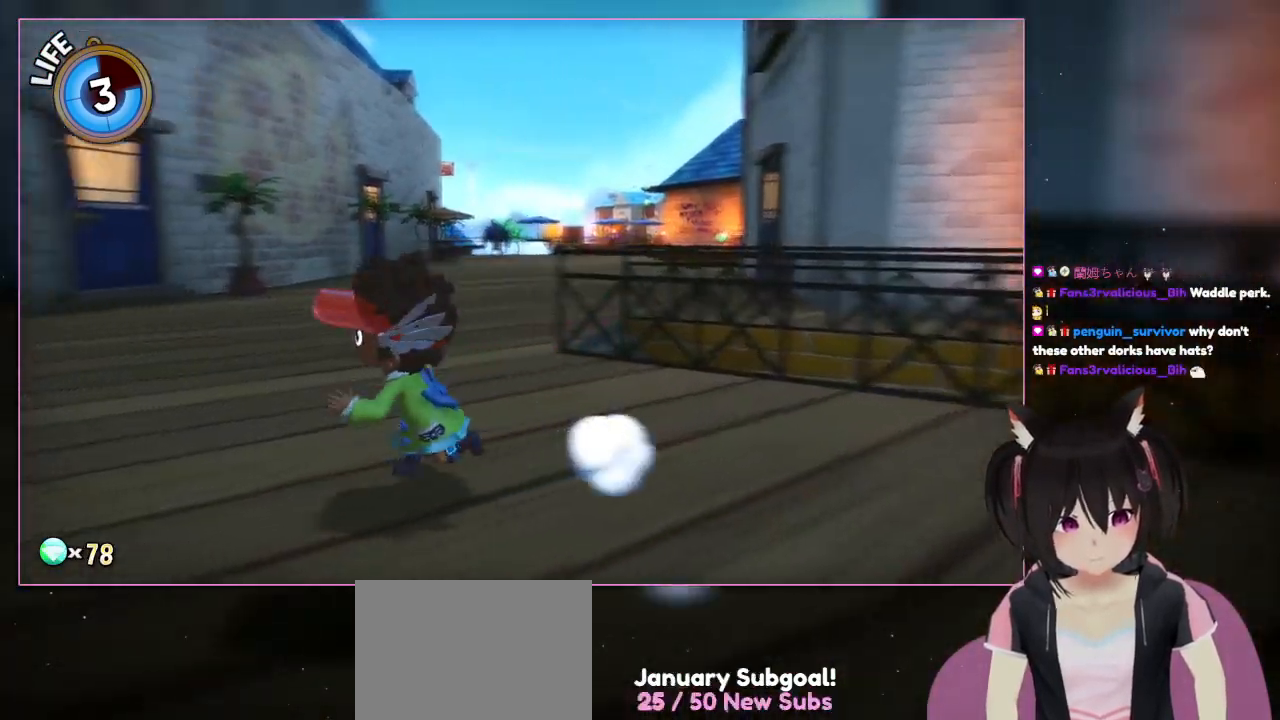
Gameplay with a controller (Nintendo layout); each line is a JSON object with the inputs held at the frame after it. "events" lists button and stick changes between this image and that frame as [ms after this image, input, new state], when the widget could be followed in between. Not read: L1 L3 R3.
{"buttons": [], "left_stick": "up-left", "right_stick": "down-left", "events": [[150, "left_stick", "up-left"], [350, "right_stick", "down-left"]]}
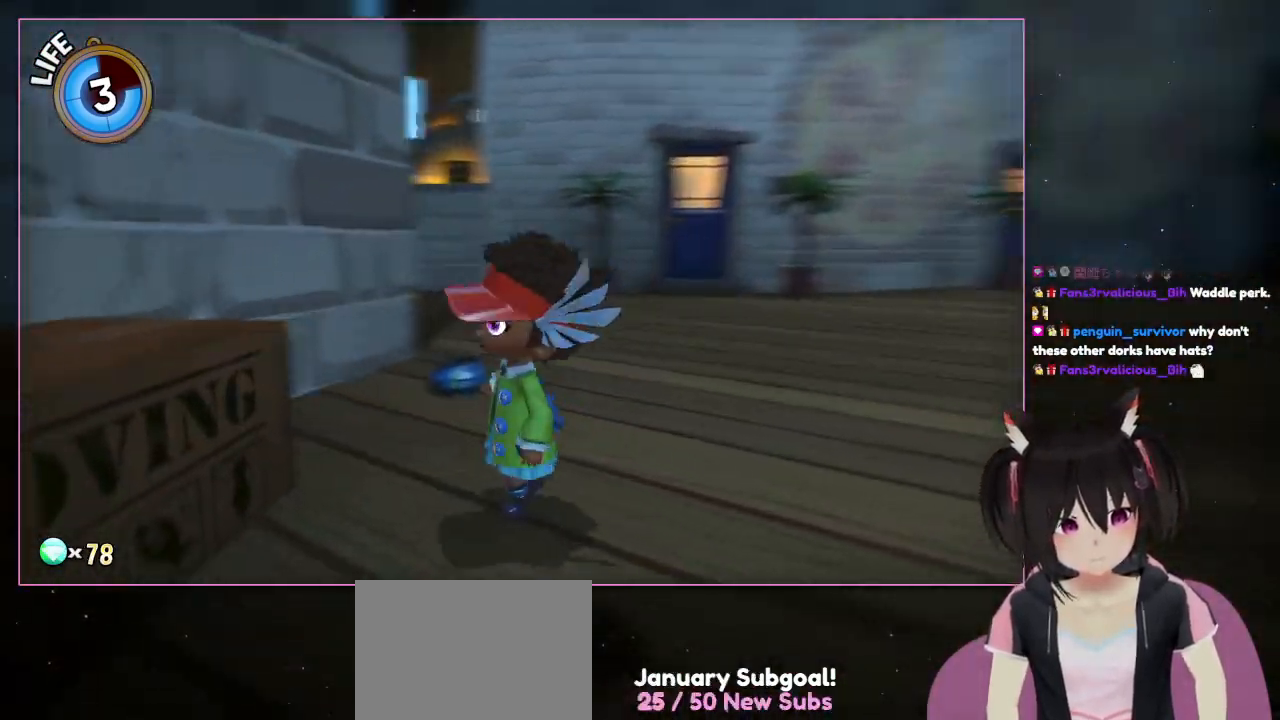
{"buttons": [], "left_stick": "center", "right_stick": "down-left", "events": [[50, "left_stick", "down-left"], [250, "left_stick", "center"]]}
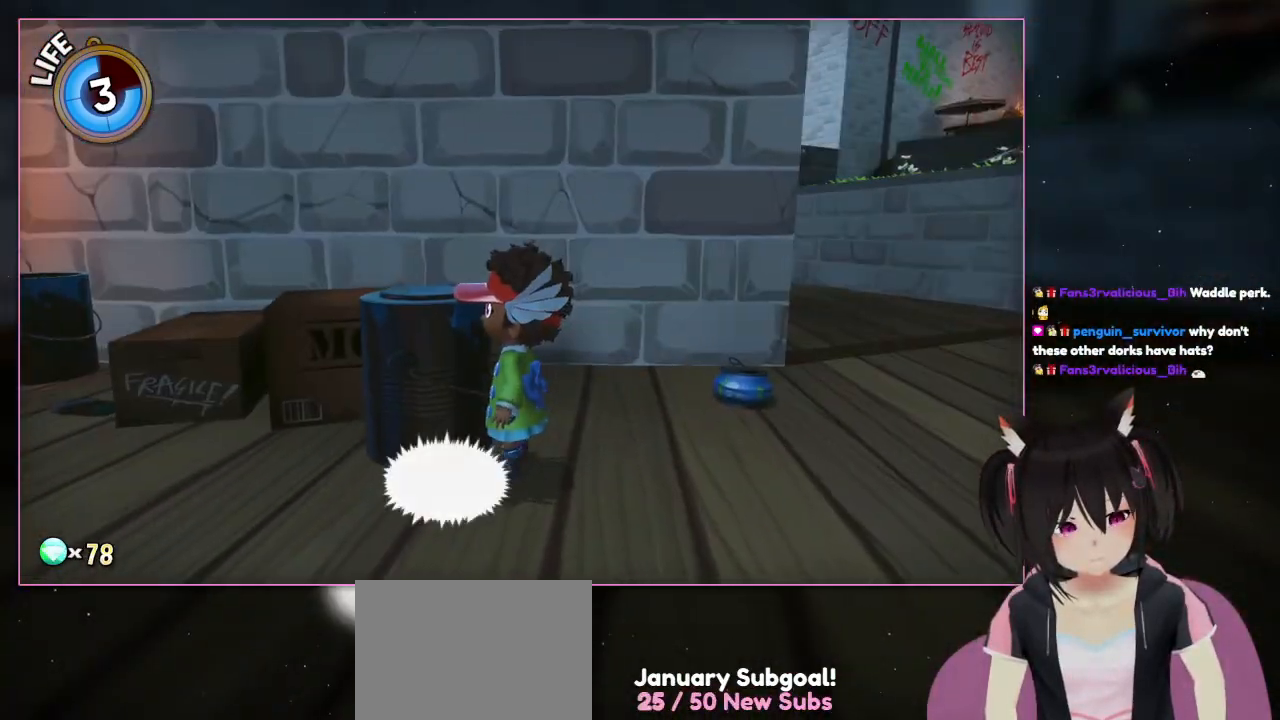
{"buttons": [], "left_stick": "left", "right_stick": "down-left", "events": [[150, "left_stick", "down-left"], [350, "left_stick", "left"]]}
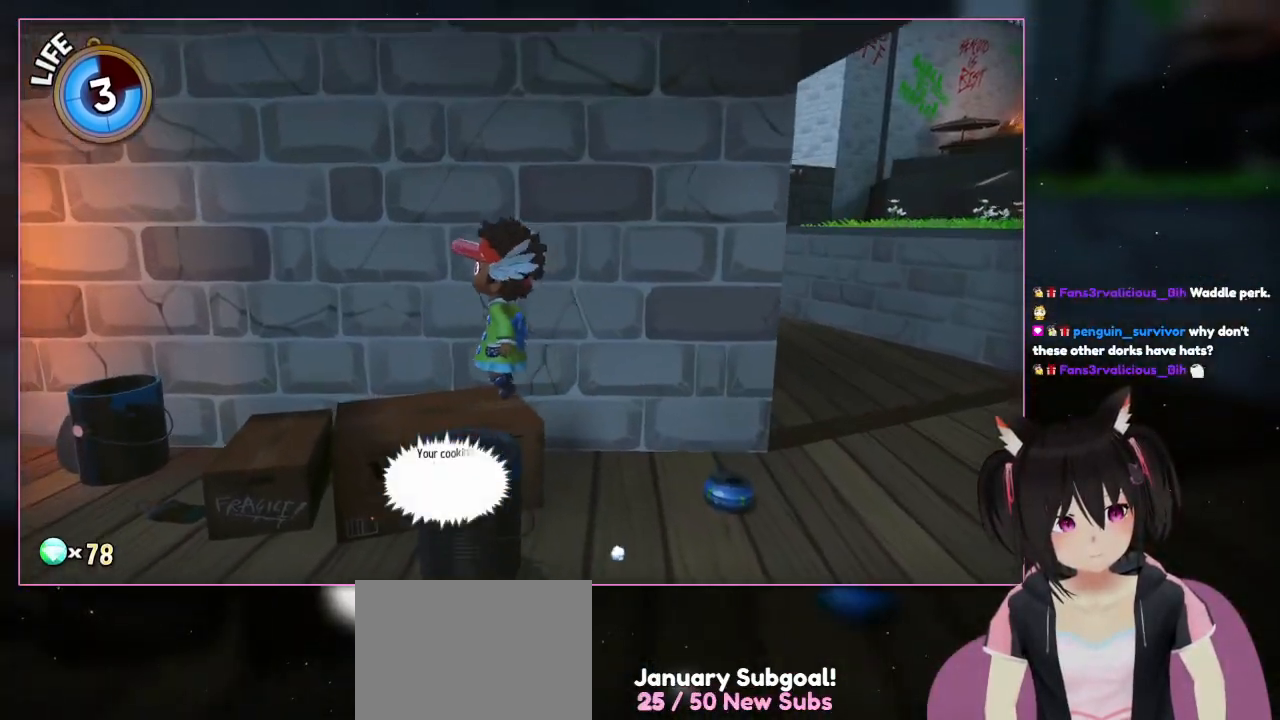
{"buttons": [], "left_stick": "up-left", "right_stick": "center", "events": [[50, "left_stick", "center"], [50, "right_stick", "center"], [250, "A", "down"], [450, "A", "up"], [450, "left_stick", "up-left"]]}
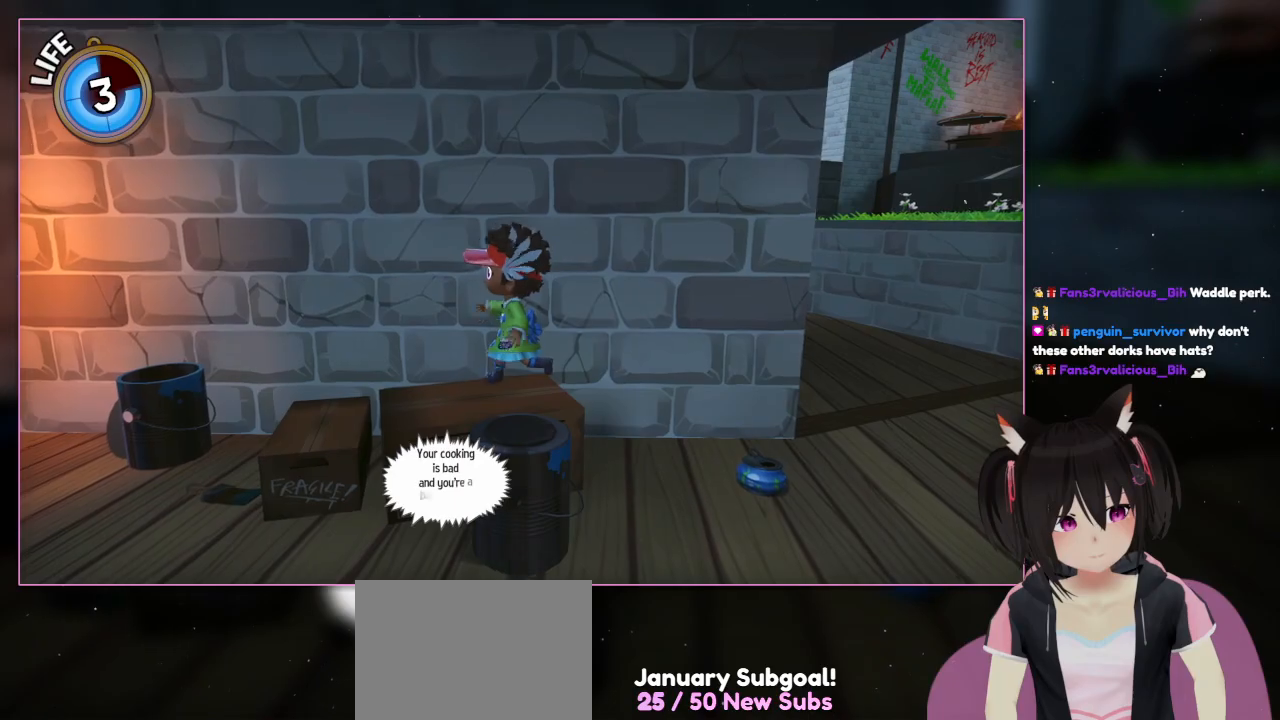
{"buttons": ["A"], "left_stick": "center", "right_stick": "center", "events": [[150, "left_stick", "center"], [450, "A", "down"]]}
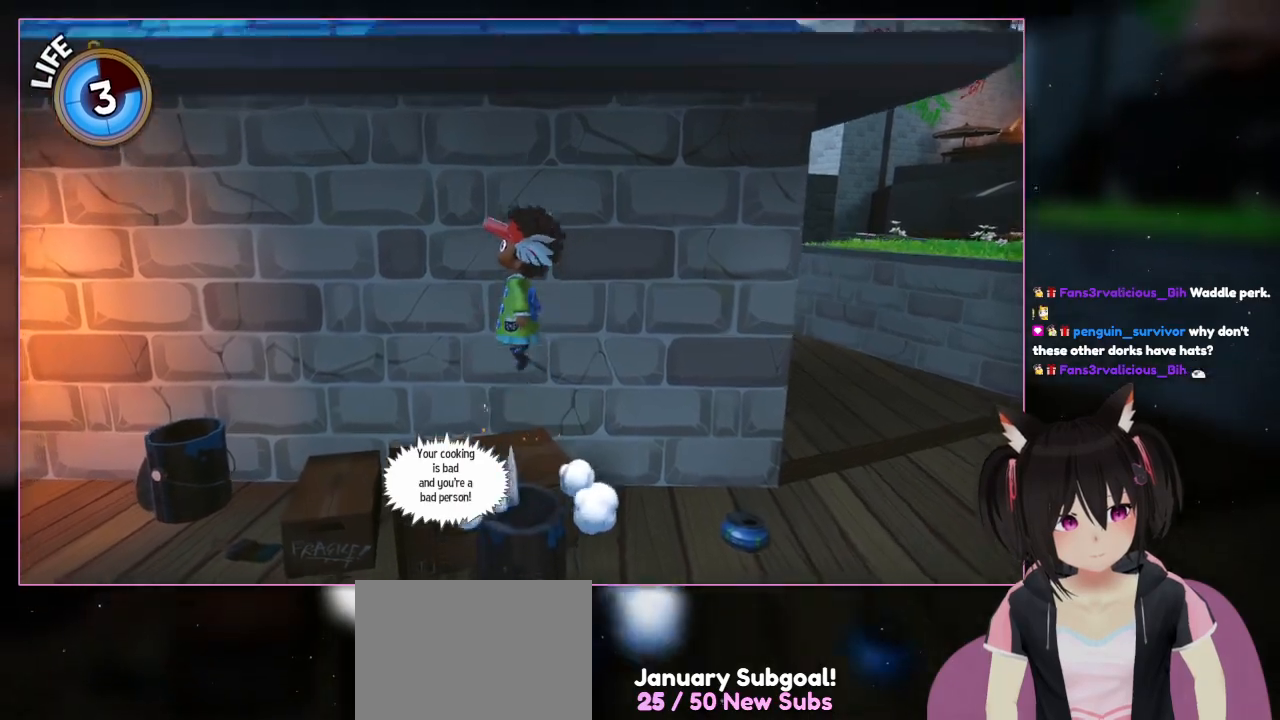
{"buttons": ["A"], "left_stick": "center", "right_stick": "center", "events": [[150, "A", "up"], [350, "A", "down"]]}
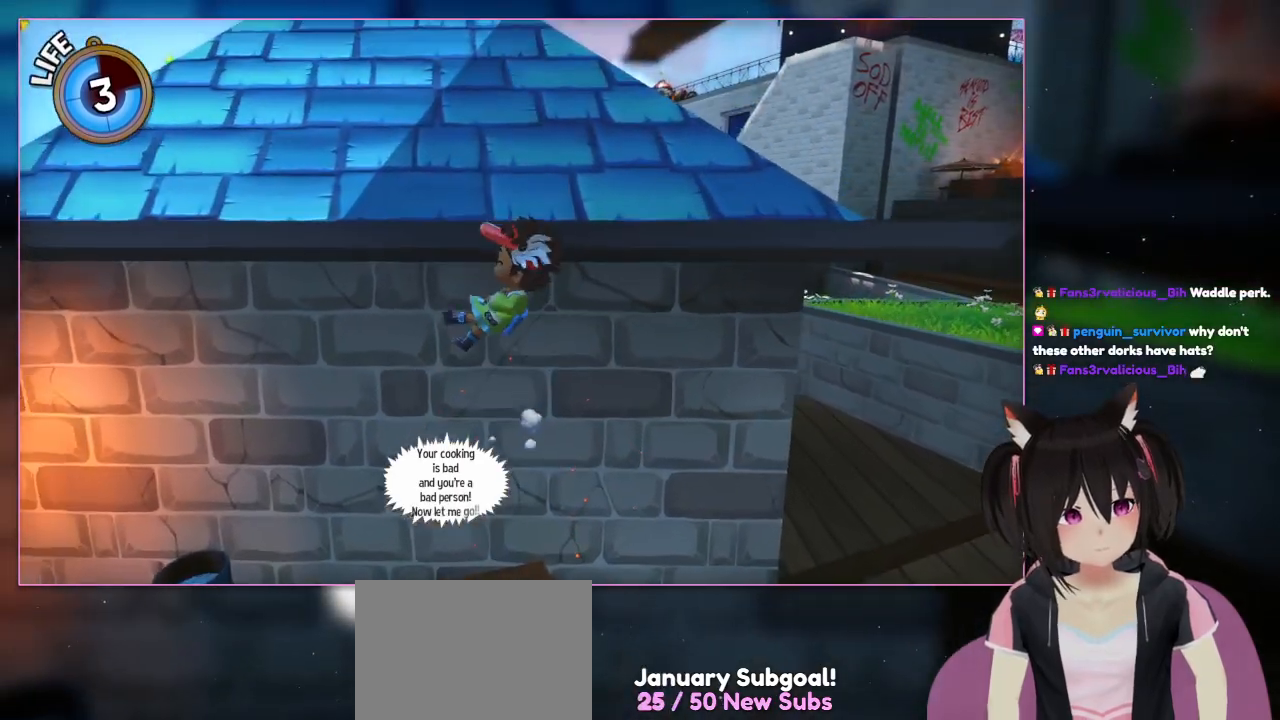
{"buttons": ["X"], "left_stick": "center", "right_stick": "center", "events": [[50, "A", "up"], [250, "X", "down"]]}
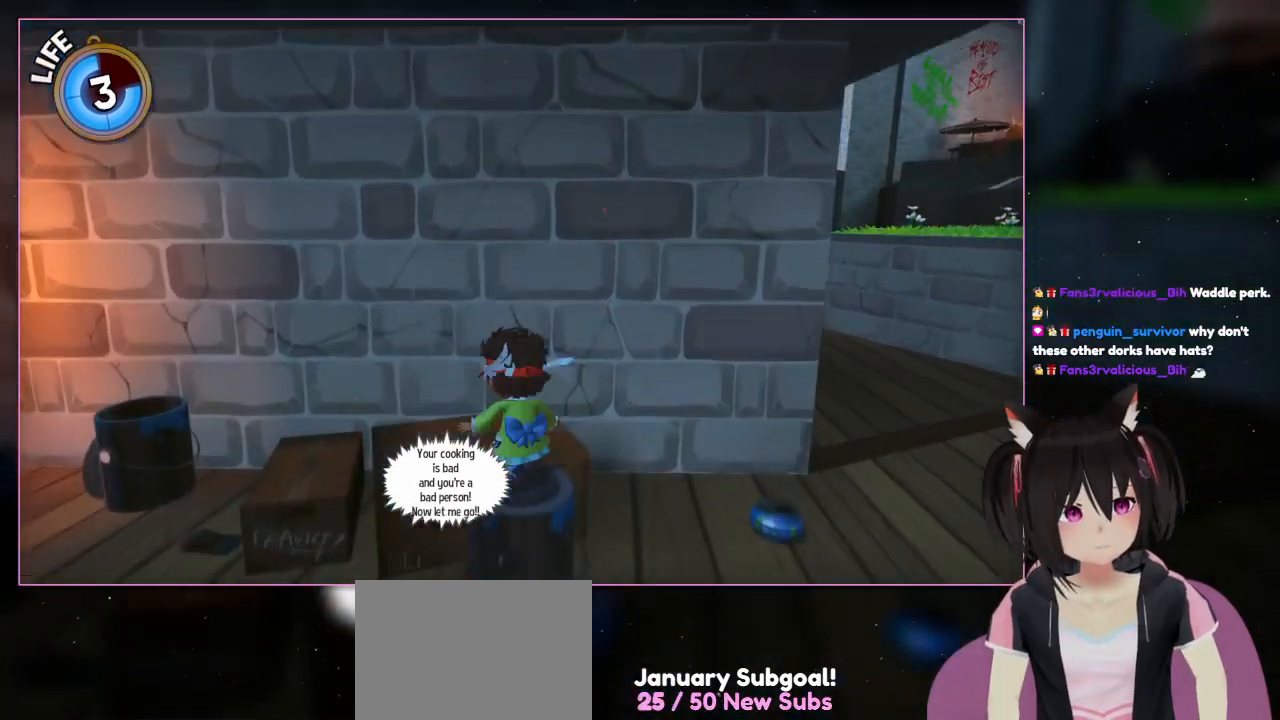
{"buttons": [], "left_stick": "right", "right_stick": "center", "events": [[83, "X", "up"], [283, "left_stick", "right"]]}
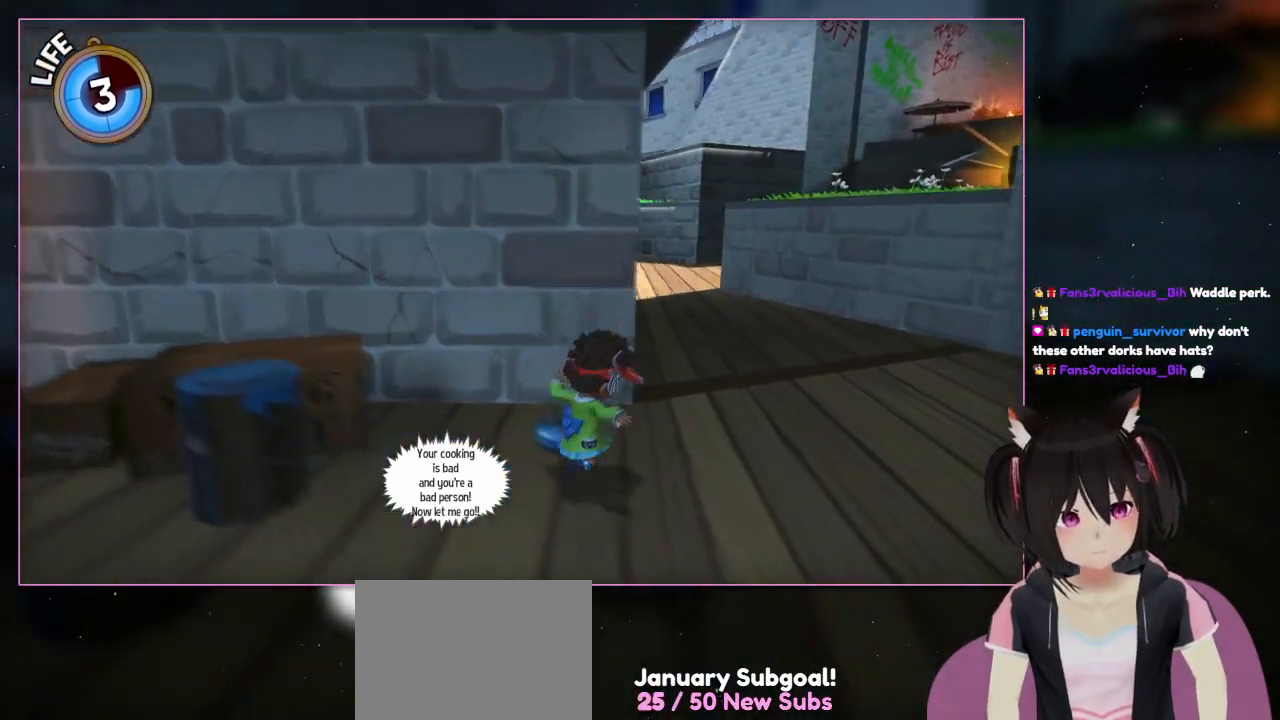
{"buttons": ["L2"], "left_stick": "right", "right_stick": "center", "events": [[383, "L2", "down"]]}
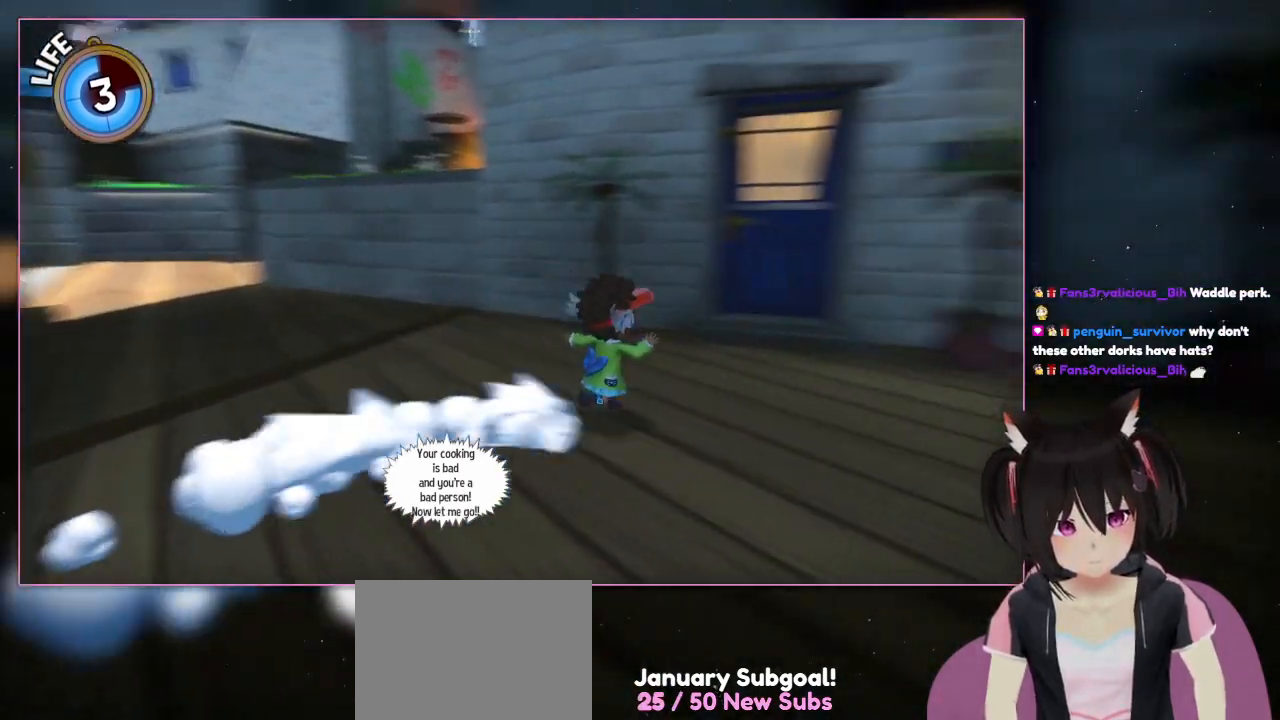
{"buttons": ["L2"], "left_stick": "right", "right_stick": "right", "events": [[83, "right_stick", "right"]]}
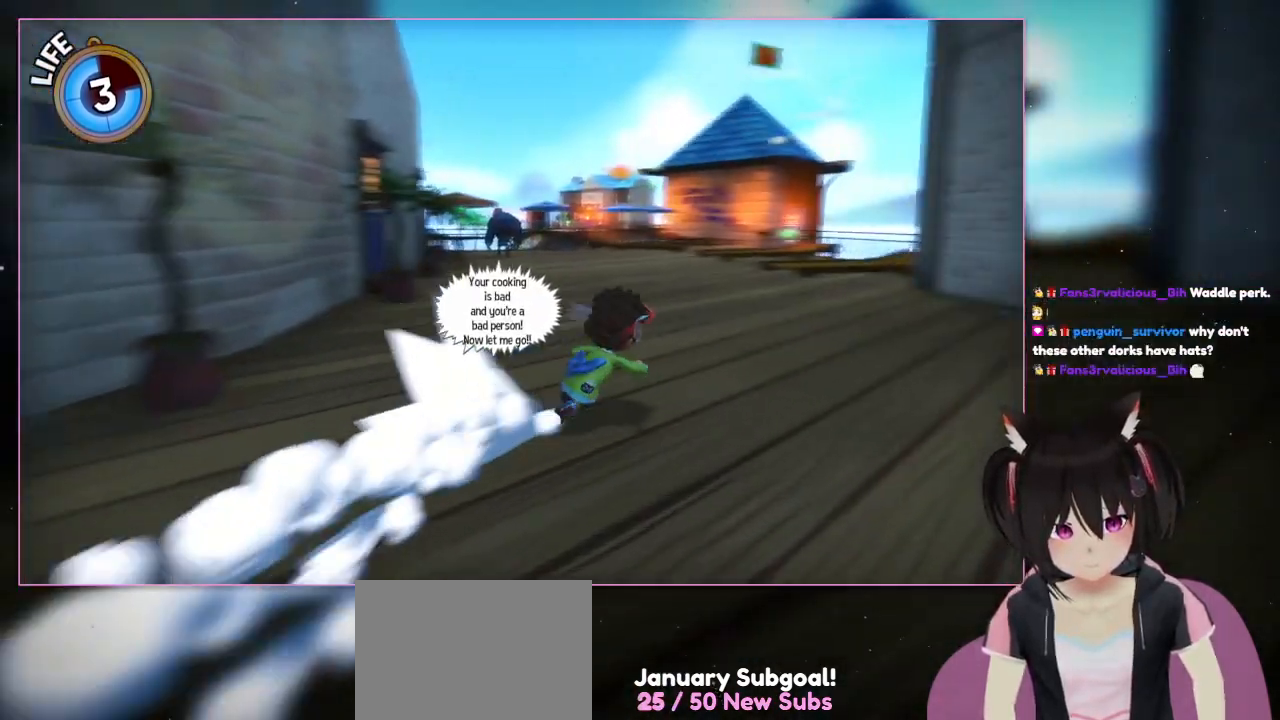
{"buttons": ["L2"], "left_stick": "up-right", "right_stick": "center", "events": [[383, "left_stick", "up-right"], [383, "right_stick", "center"]]}
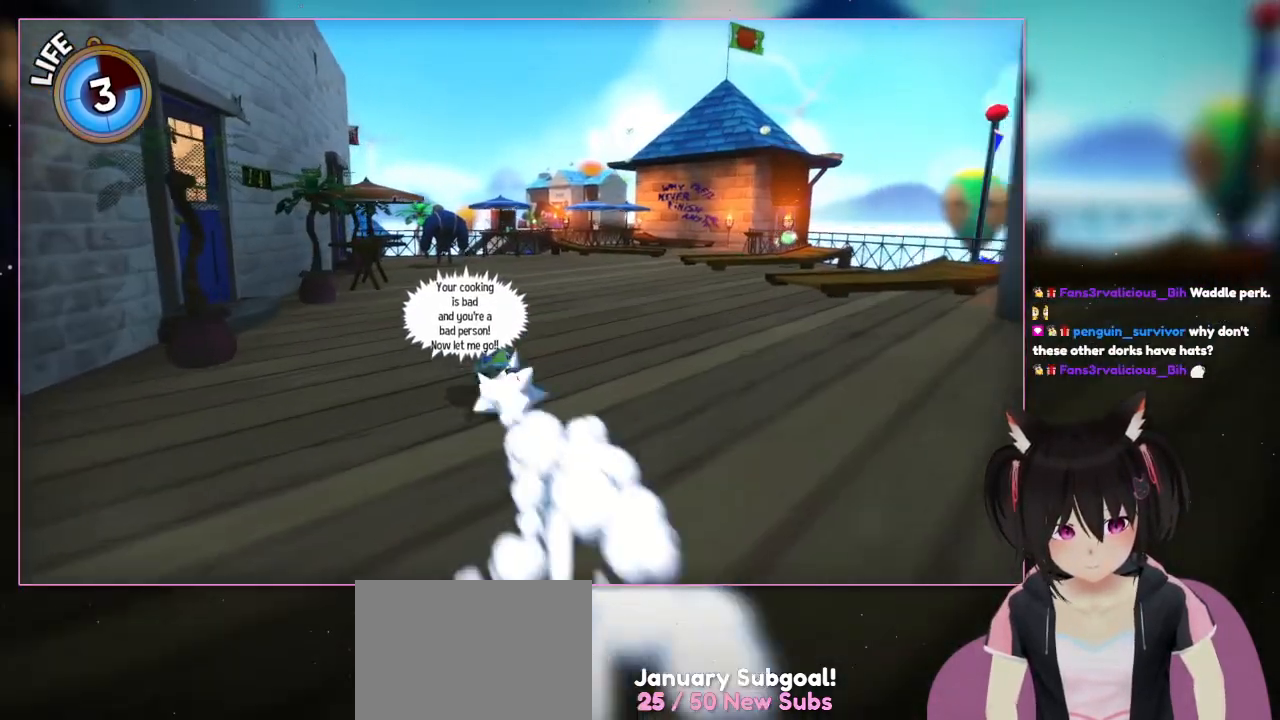
{"buttons": ["L2"], "left_stick": "up", "right_stick": "center", "events": [[83, "left_stick", "up"], [283, "left_stick", "up-left"], [417, "L2", "up"], [483, "L2", "down"], [483, "left_stick", "up"]]}
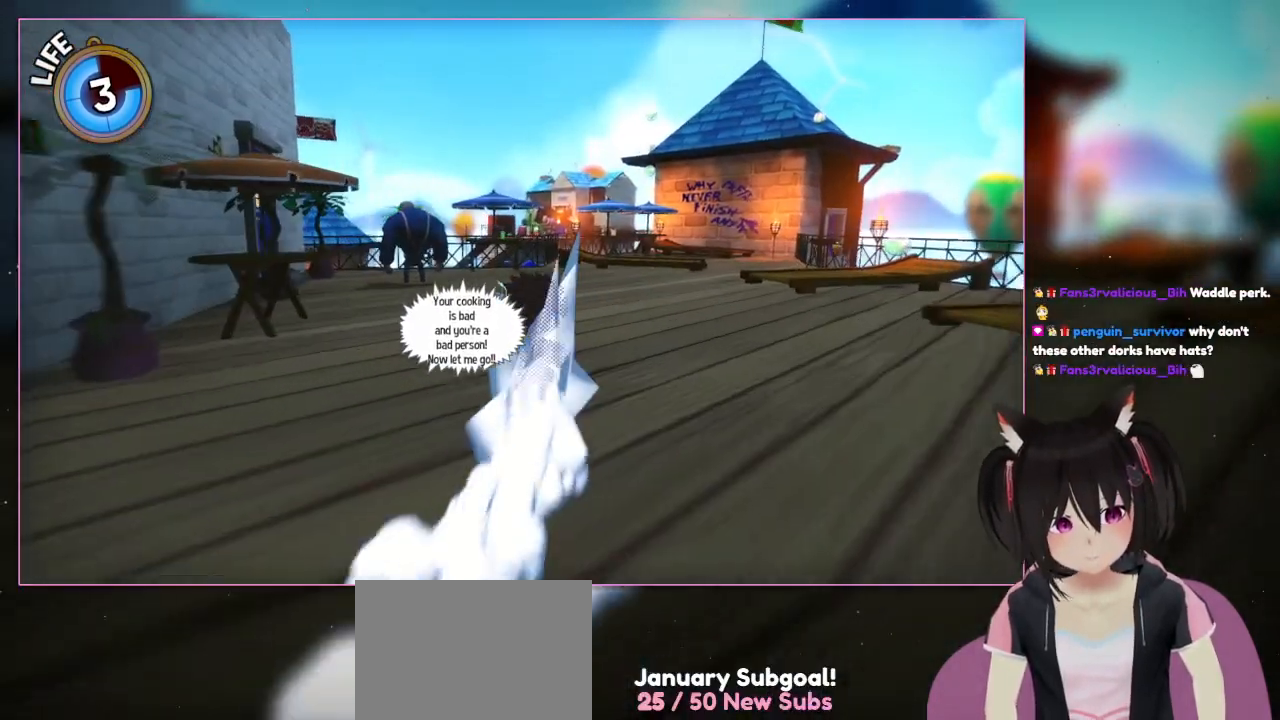
{"buttons": ["L2"], "left_stick": "up", "right_stick": "center", "events": [[183, "left_stick", "up-right"], [383, "left_stick", "up"]]}
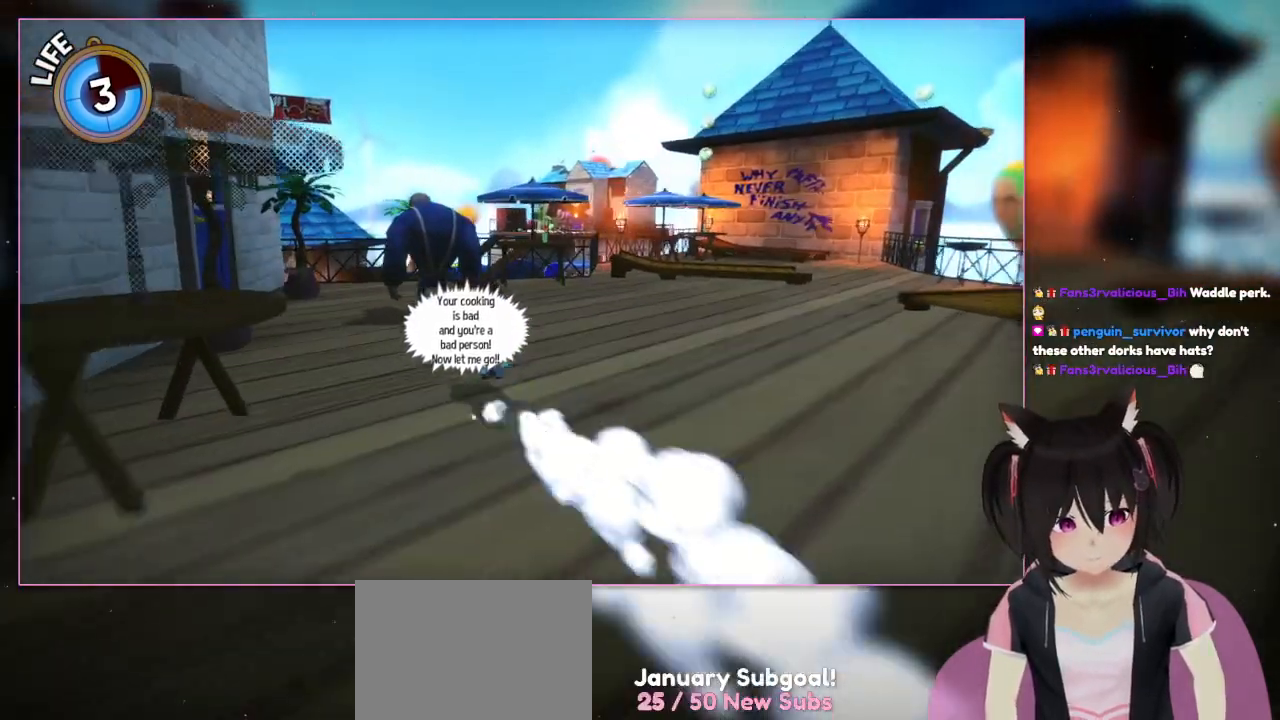
{"buttons": ["L2"], "left_stick": "up", "right_stick": "center", "events": []}
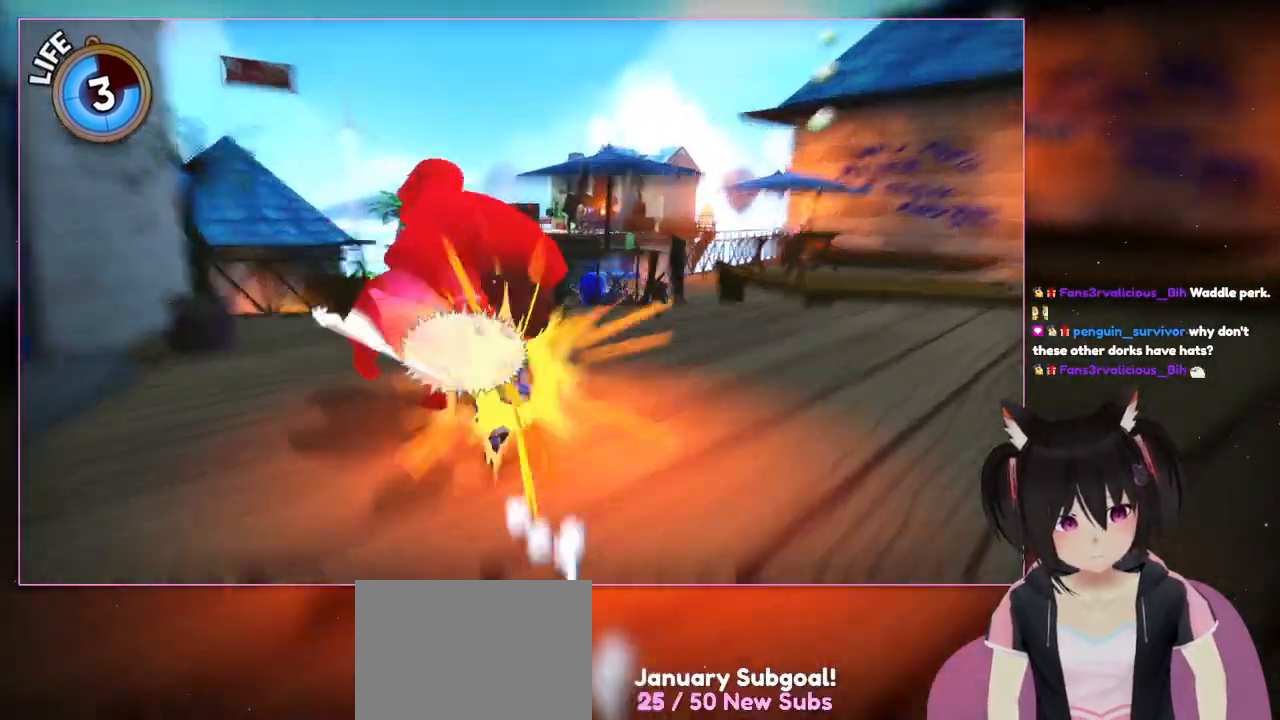
{"buttons": ["X"], "left_stick": "up-left", "right_stick": "center", "events": [[183, "L2", "up"], [183, "X", "down"], [417, "left_stick", "up-left"]]}
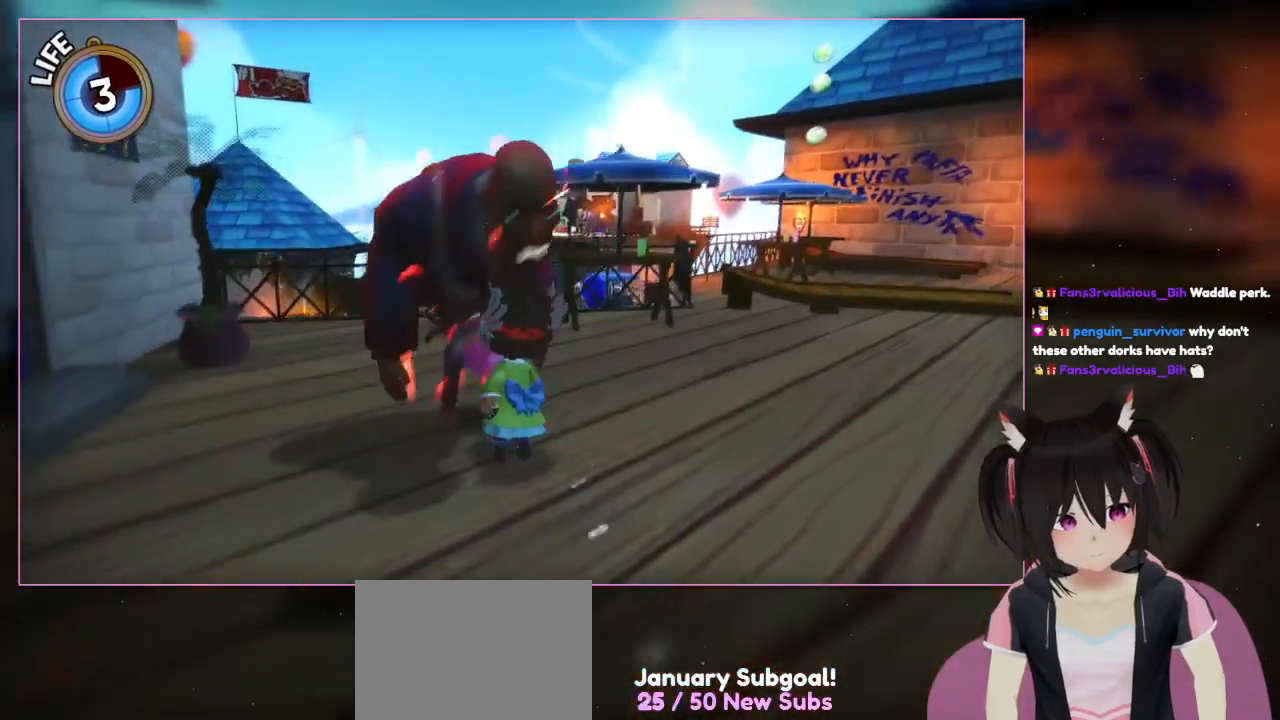
{"buttons": ["X"], "left_stick": "up-left", "right_stick": "center", "events": []}
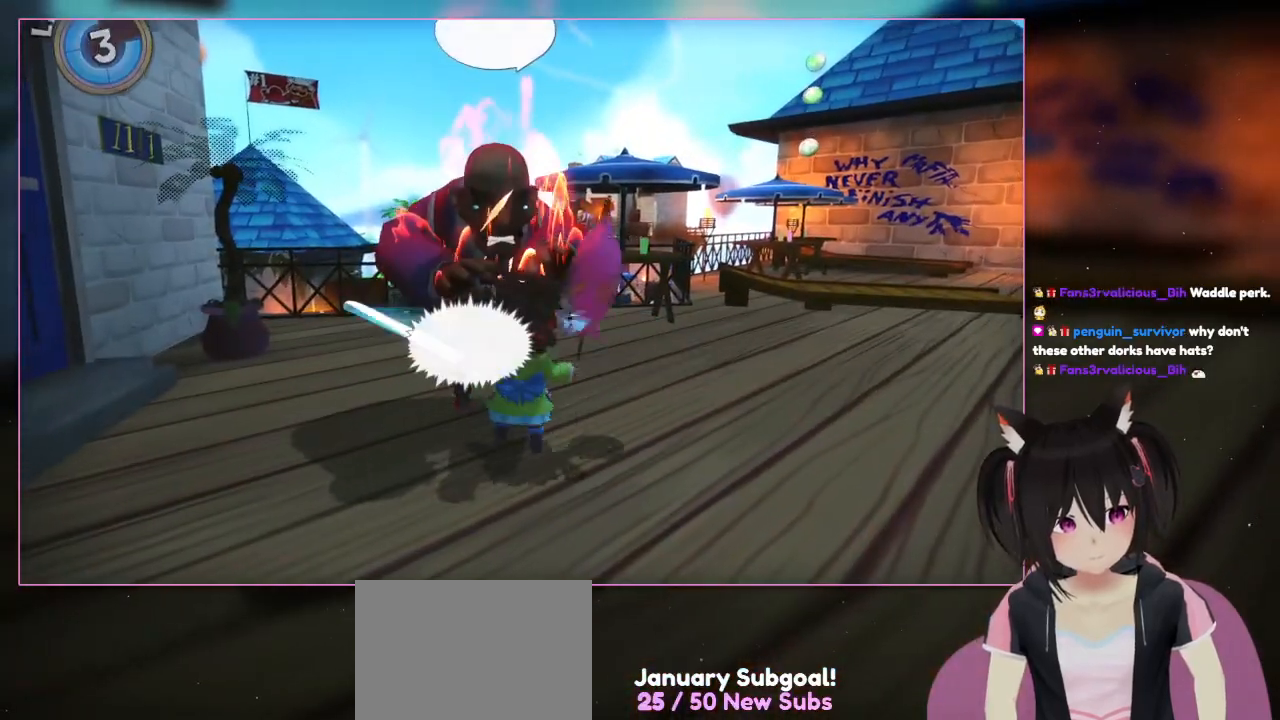
{"buttons": ["X"], "left_stick": "center", "right_stick": "center", "events": [[217, "left_stick", "up"], [400, "left_stick", "center"]]}
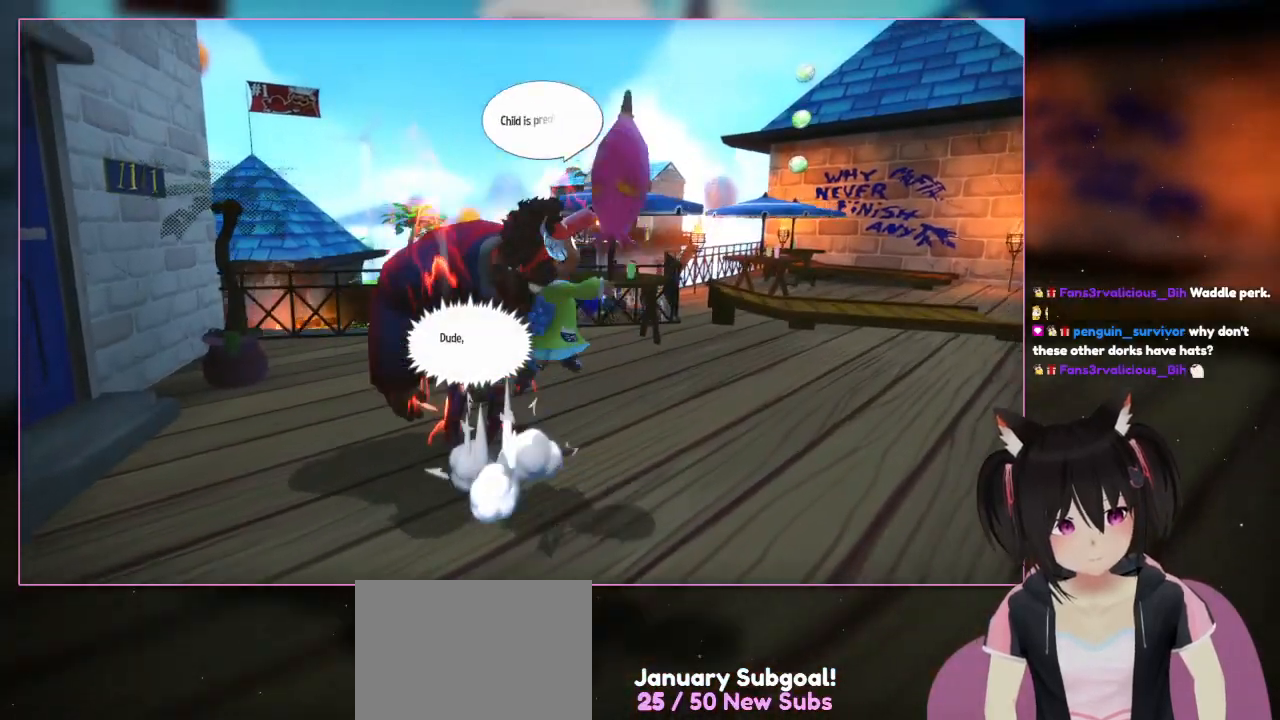
{"buttons": [], "left_stick": "down-right", "right_stick": "center", "events": [[117, "left_stick", "down-right"], [300, "A", "down"], [300, "X", "up"], [500, "A", "up"]]}
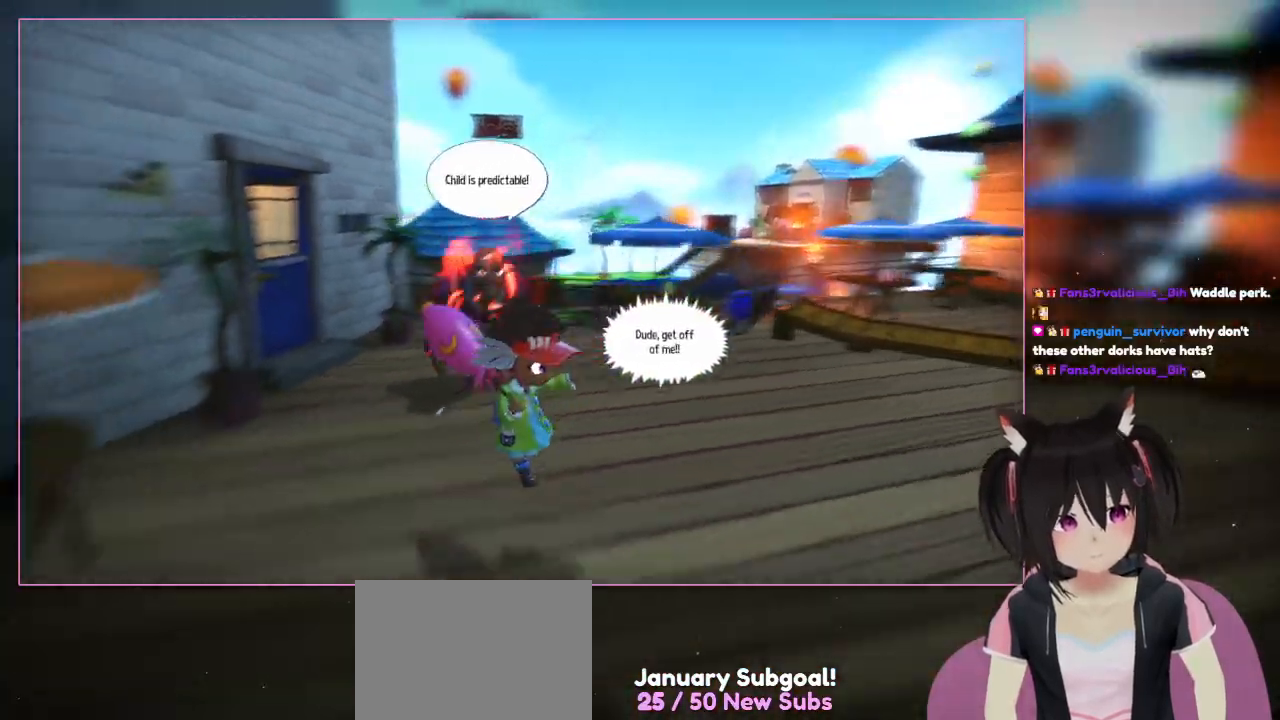
{"buttons": [], "left_stick": "down", "right_stick": "left", "events": [[200, "left_stick", "down"], [200, "right_stick", "left"]]}
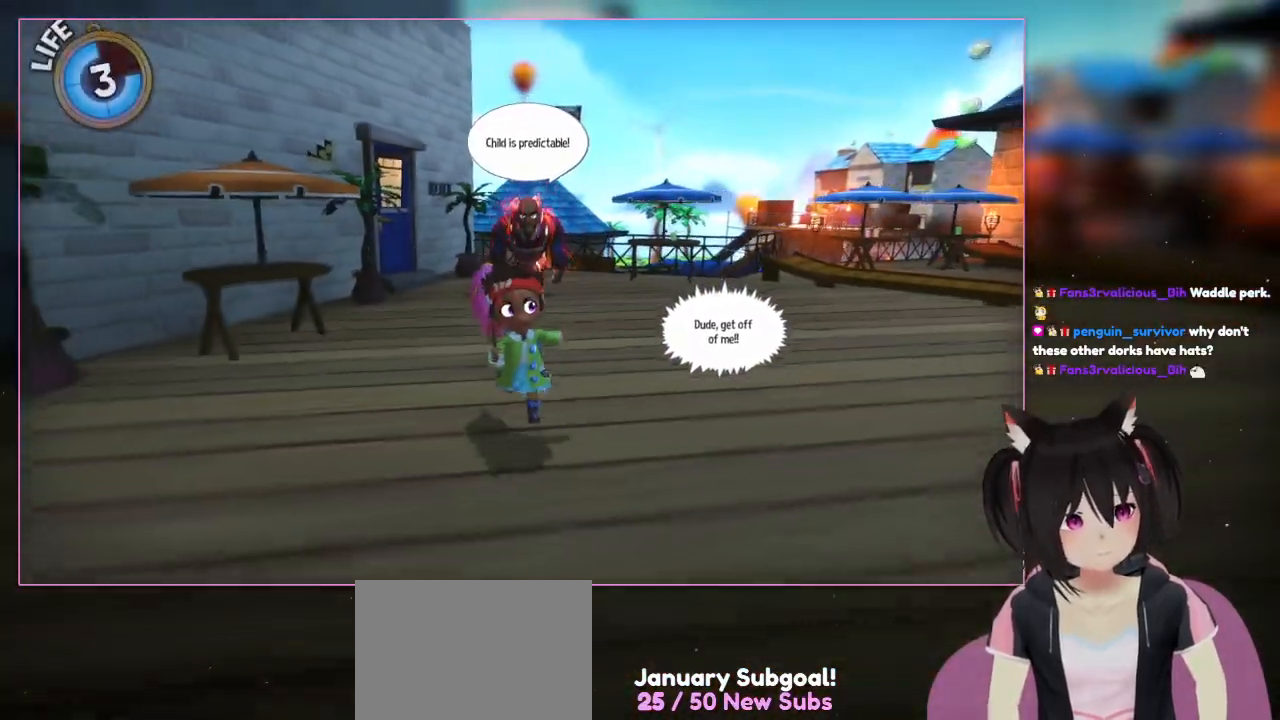
{"buttons": [], "left_stick": "down-right", "right_stick": "center", "events": [[100, "right_stick", "center"], [500, "left_stick", "down-right"]]}
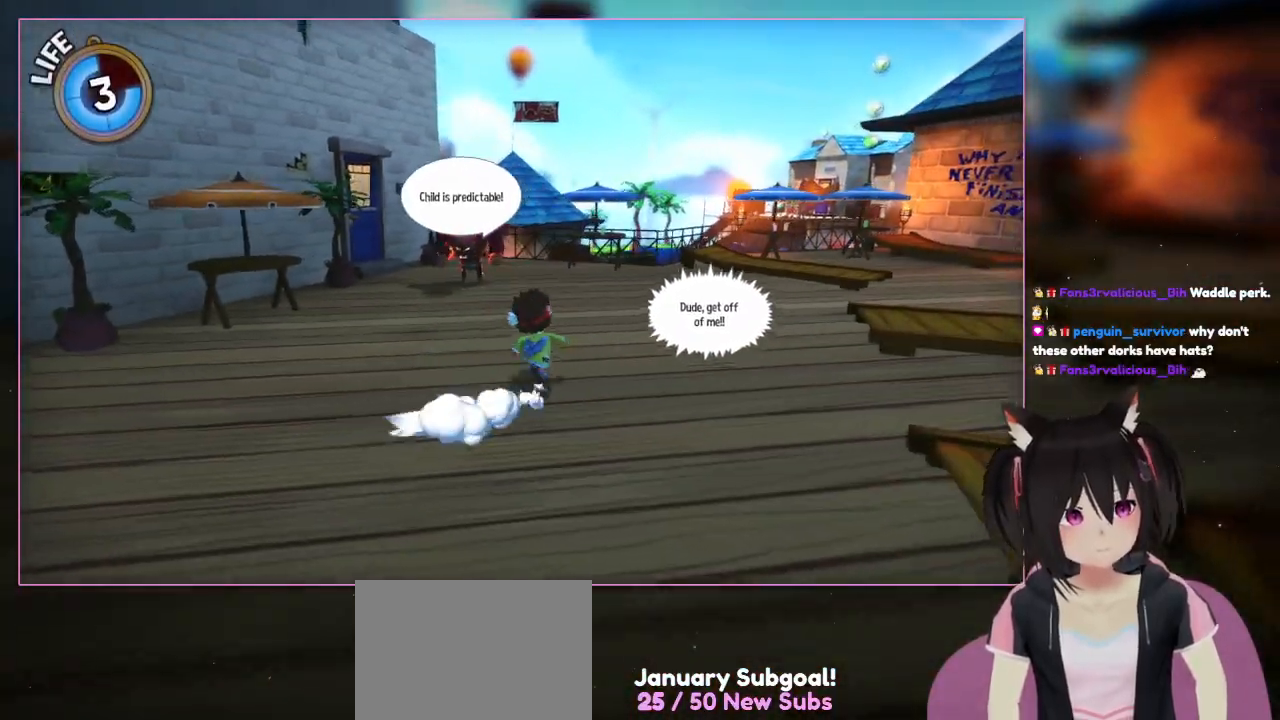
{"buttons": ["L2"], "left_stick": "up", "right_stick": "center", "events": [[200, "left_stick", "up-right"], [400, "left_stick", "up"], [433, "L2", "down"]]}
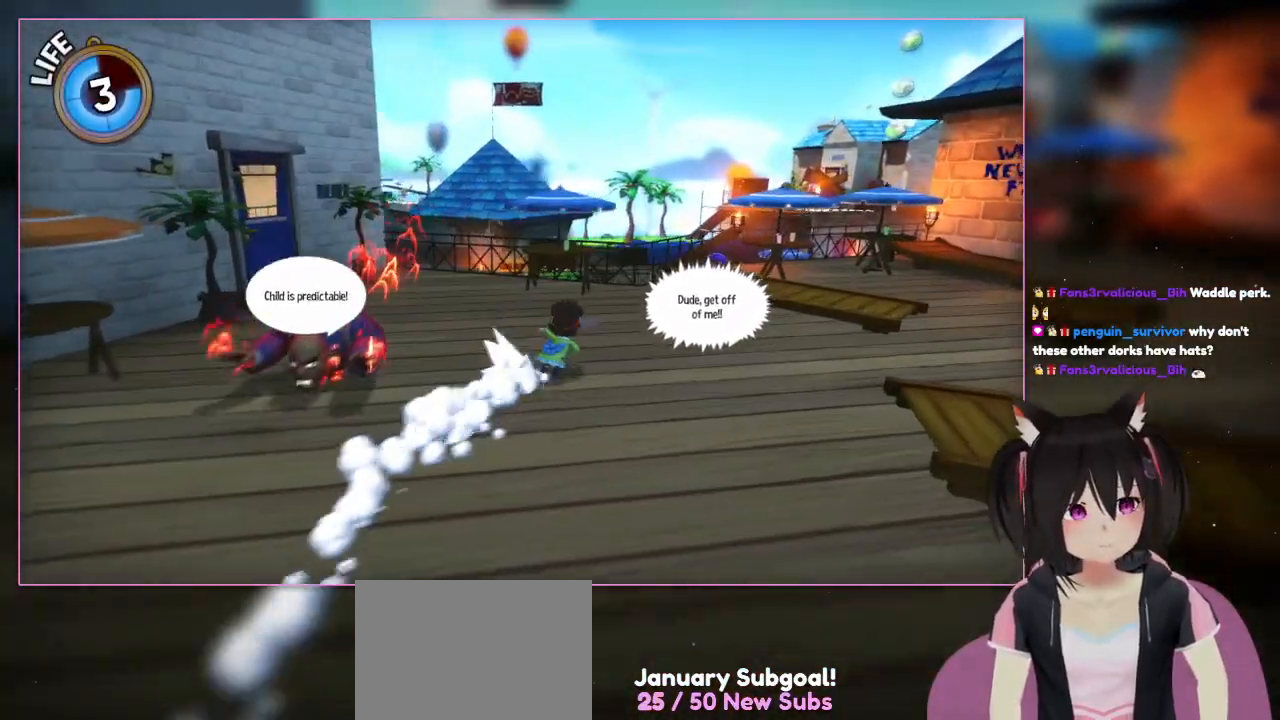
{"buttons": ["L2"], "left_stick": "up-right", "right_stick": "center", "events": [[117, "left_stick", "up-right"]]}
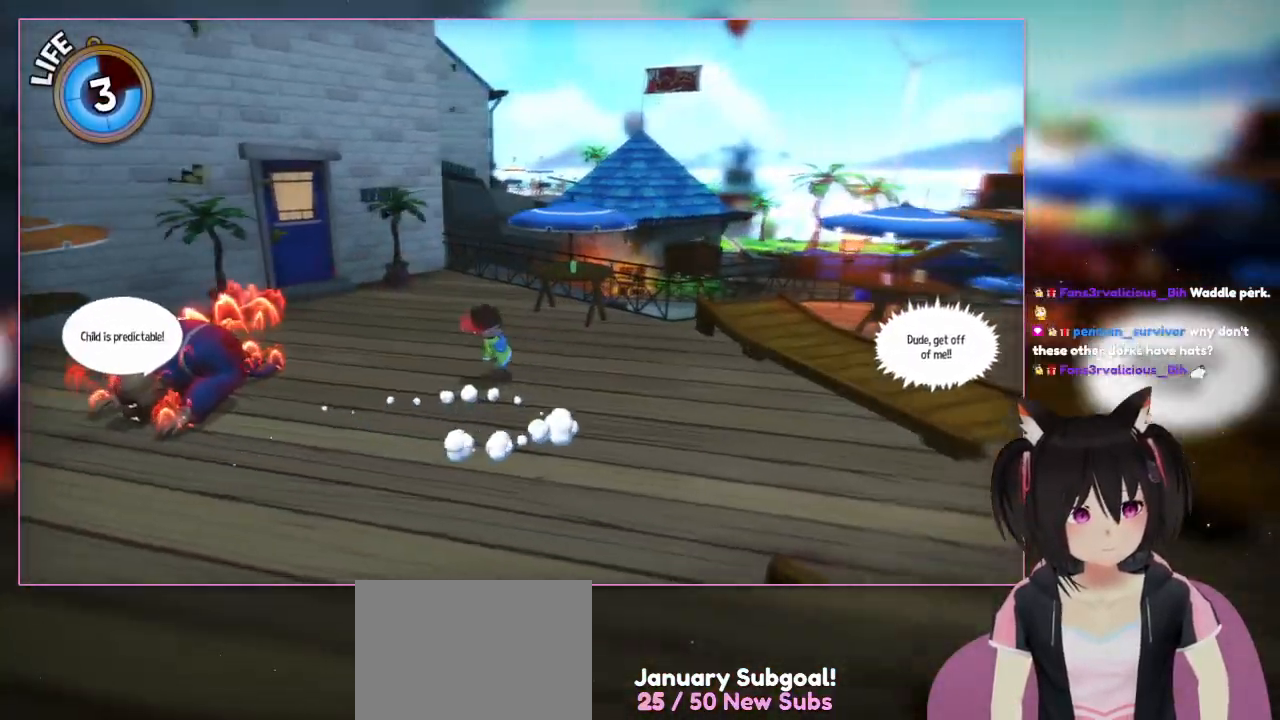
{"buttons": [], "left_stick": "left", "right_stick": "center", "events": [[200, "L2", "up"], [200, "left_stick", "left"], [200, "right_stick", "left"], [400, "right_stick", "center"]]}
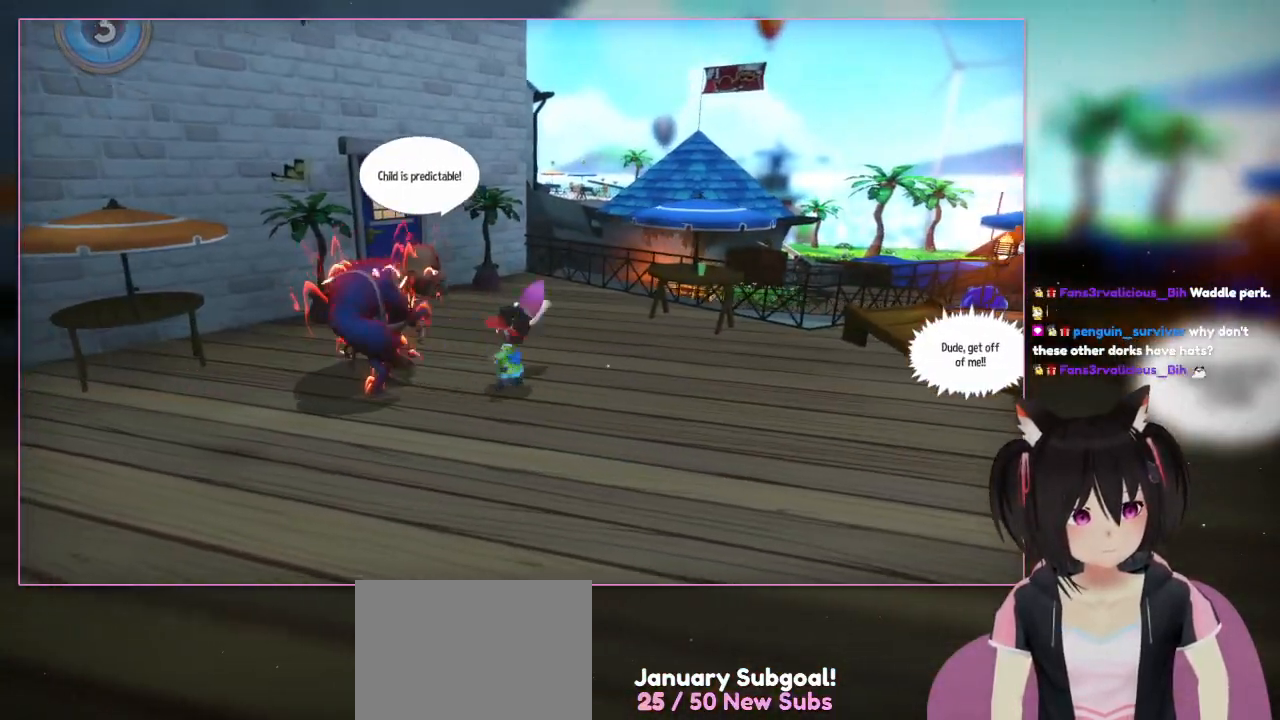
{"buttons": ["X"], "left_stick": "center", "right_stick": "center", "events": [[100, "X", "down"], [300, "left_stick", "center"]]}
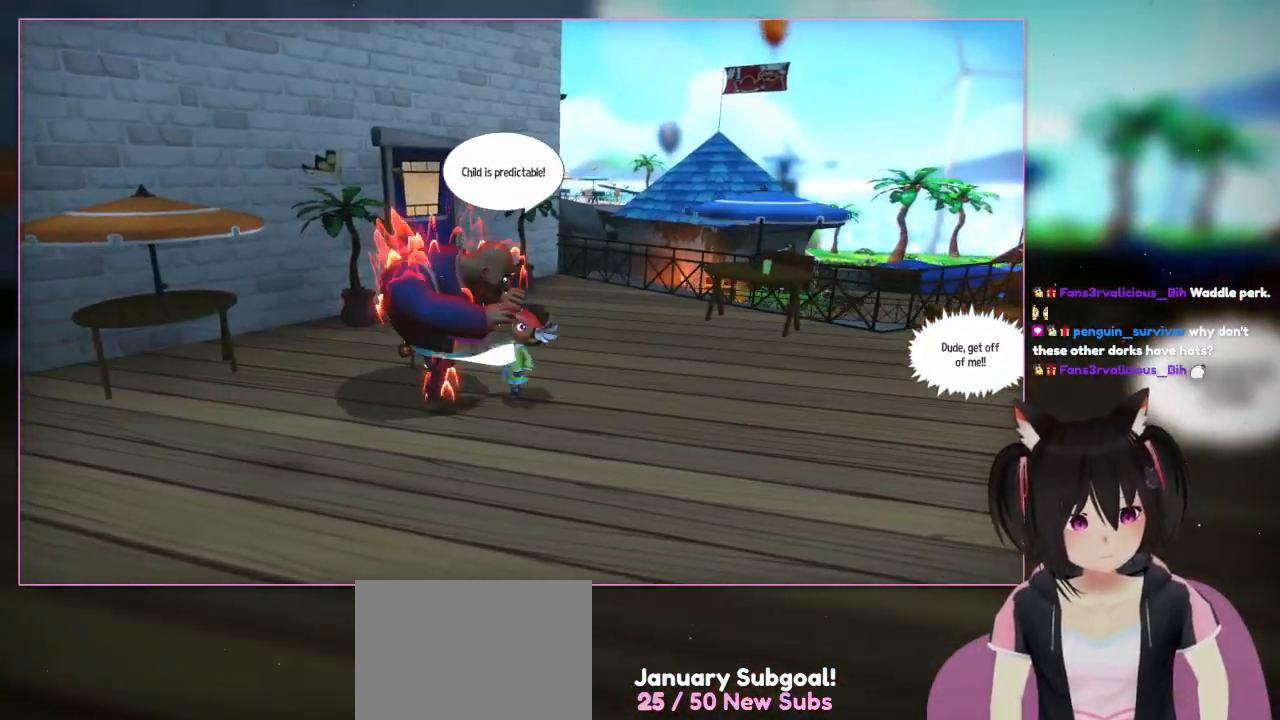
{"buttons": ["A"], "left_stick": "down", "right_stick": "center", "events": [[17, "left_stick", "left"], [400, "A", "down"], [400, "X", "up"], [400, "left_stick", "down"]]}
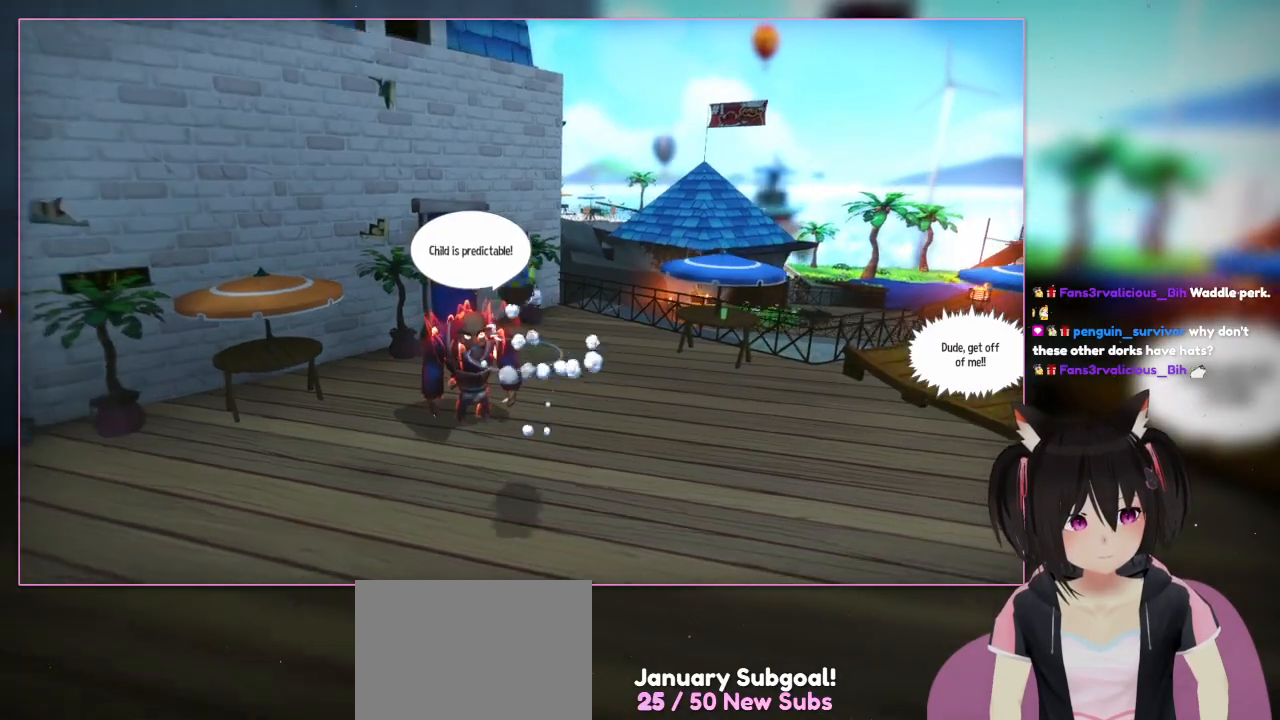
{"buttons": ["A"], "left_stick": "down-left", "right_stick": "center", "events": [[300, "left_stick", "down-left"]]}
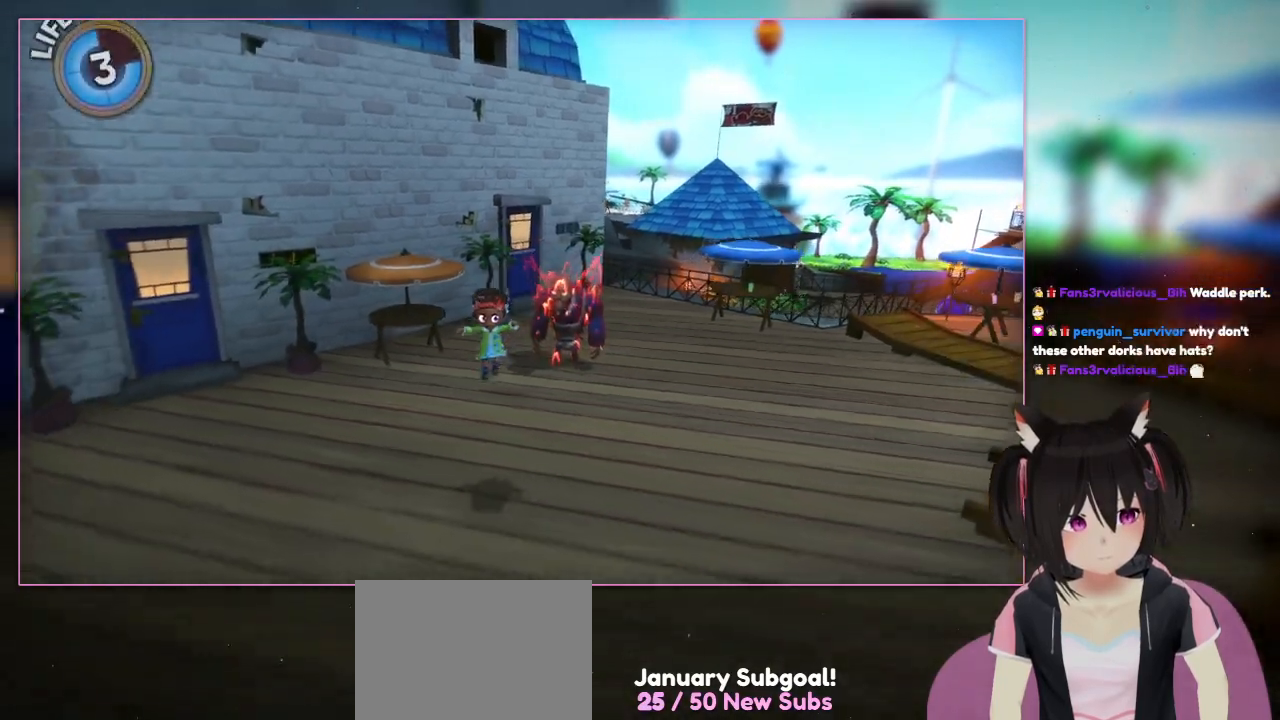
{"buttons": ["L2"], "left_stick": "left", "right_stick": "center", "events": [[17, "A", "up"], [400, "L2", "down"], [400, "left_stick", "left"]]}